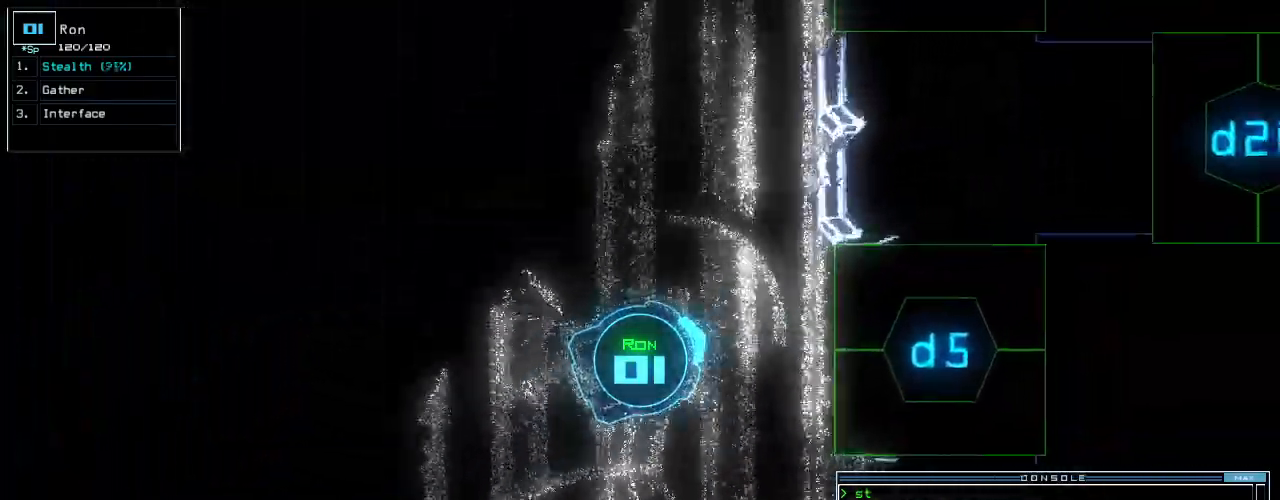
Gameplay with keyboard; each line is a JSON object with the keys held at the frame after it. "events" lists presses ("down") and releases ("up") of ".", "0", "1", "2", "3", "4", "5", "6", "7", "8", "9", "a", "b", "backspace", "c", "caps_lock", "comma", "ctrl_l", "ctrl_r", "d", "down", "e", "equals", "escape", "f", "f8", "g", "h", "i", "j", "k", "l", "left", "m", "minus", "n", "o", "p", "q", "quote", "r", "return", "right", "s", "semicolon", "shift_l", "shift_r", "space", "t", "tab", "tilde", "u", "up", "v", "w", "x", "y" and "z" between this image and that frame as [ms after this image, input, new state], when the widget could be followed in between. No other keys are recorded. Mouse input is not recorded. Not read: other_keys.
{"keys": ["right", "up"], "events": [[60, "return", "down"], [100, "5", "up"], [160, "return", "up"], [300, "right", "down"]]}
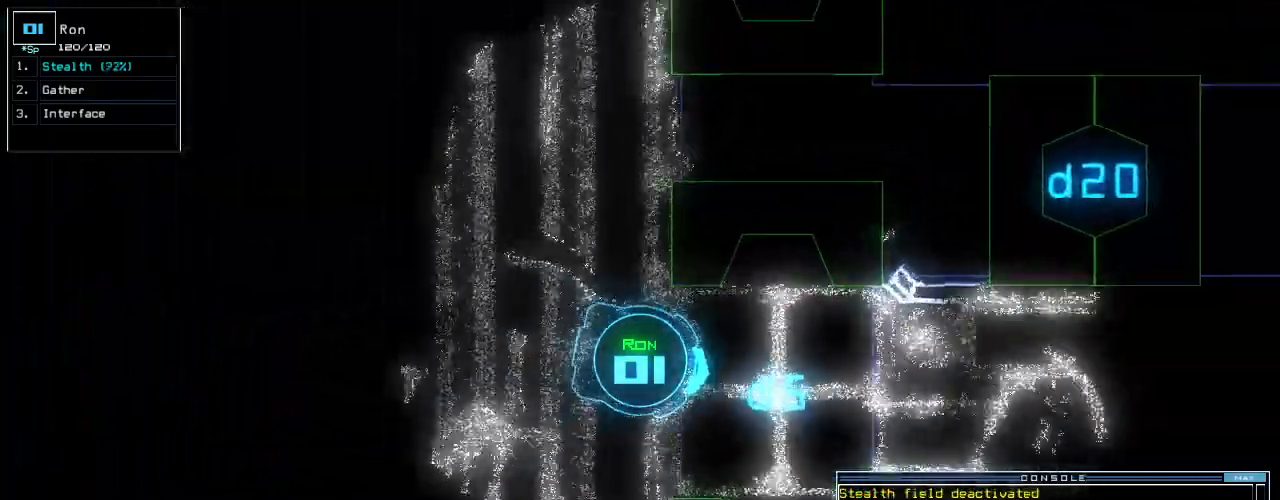
{"keys": ["up"], "events": [[20, "right", "up"], [160, "d", "down"], [200, "d", "up"], [360, "5", "down"], [440, "5", "up"]]}
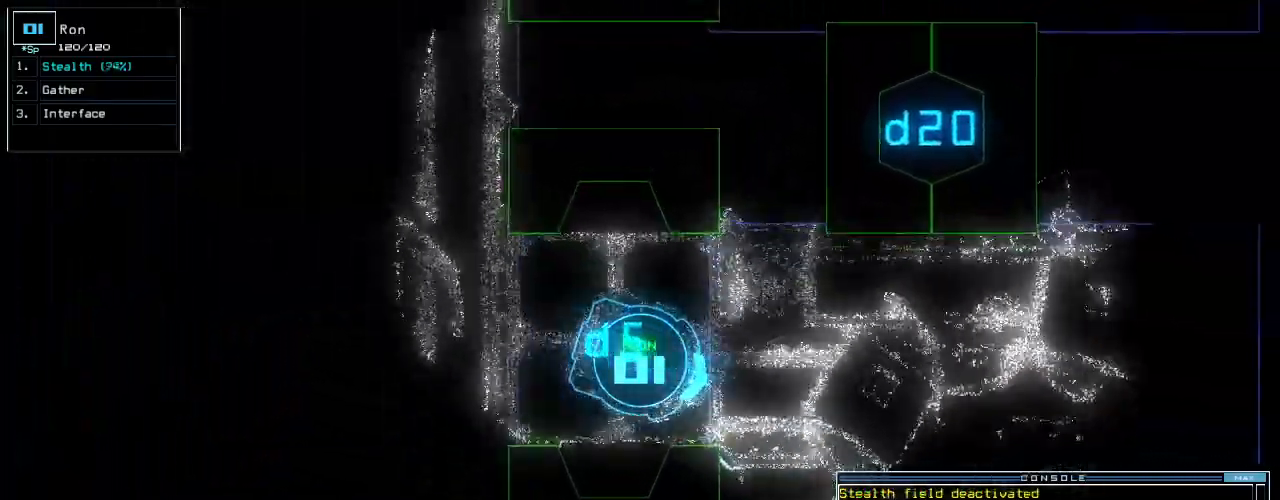
{"keys": ["up"], "events": []}
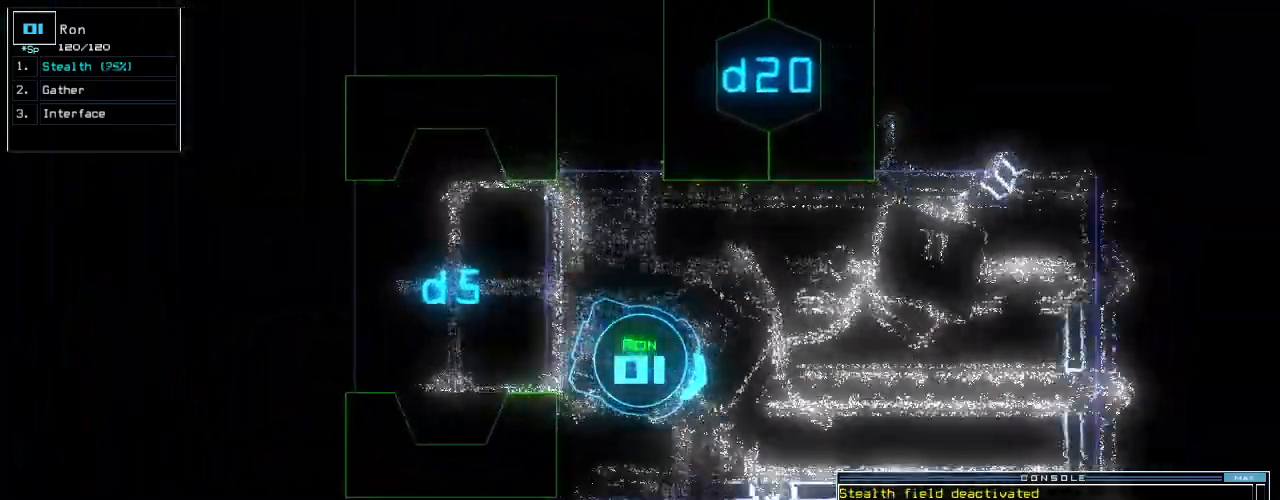
{"keys": ["s", "t", "up"], "events": [[180, "return", "down"], [260, "return", "up"], [400, "s", "down"], [500, "t", "down"]]}
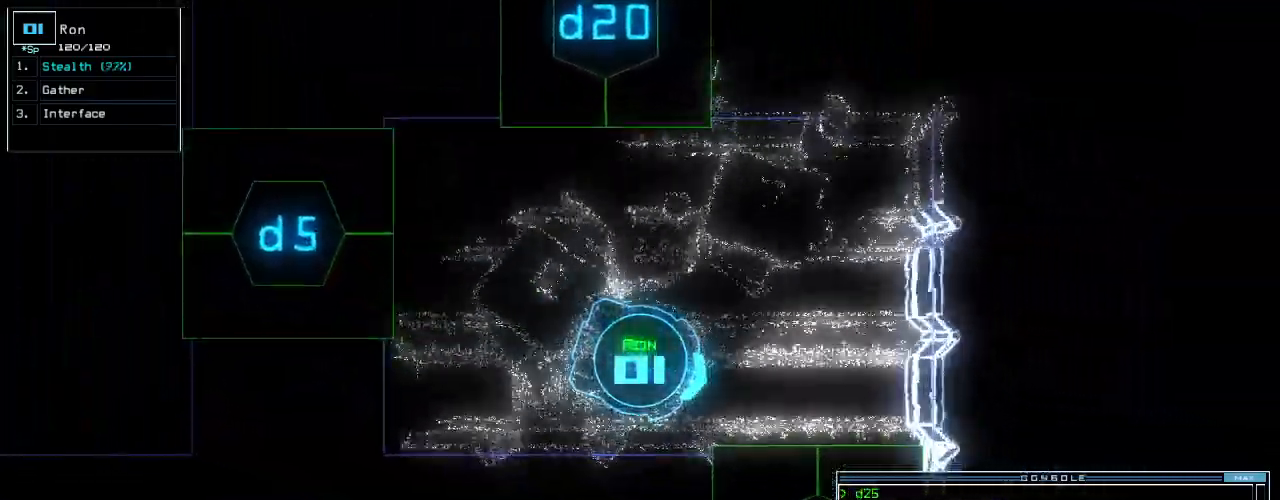
{"keys": ["3", "return"], "events": [[20, "s", "up"], [60, "semicolon", "down"], [60, "t", "up"], [120, "semicolon", "up"], [180, "d", "down"], [240, "d", "up"], [340, "2", "down"], [380, "2", "up"], [400, "up", "up"], [460, "3", "down"], [500, "return", "down"]]}
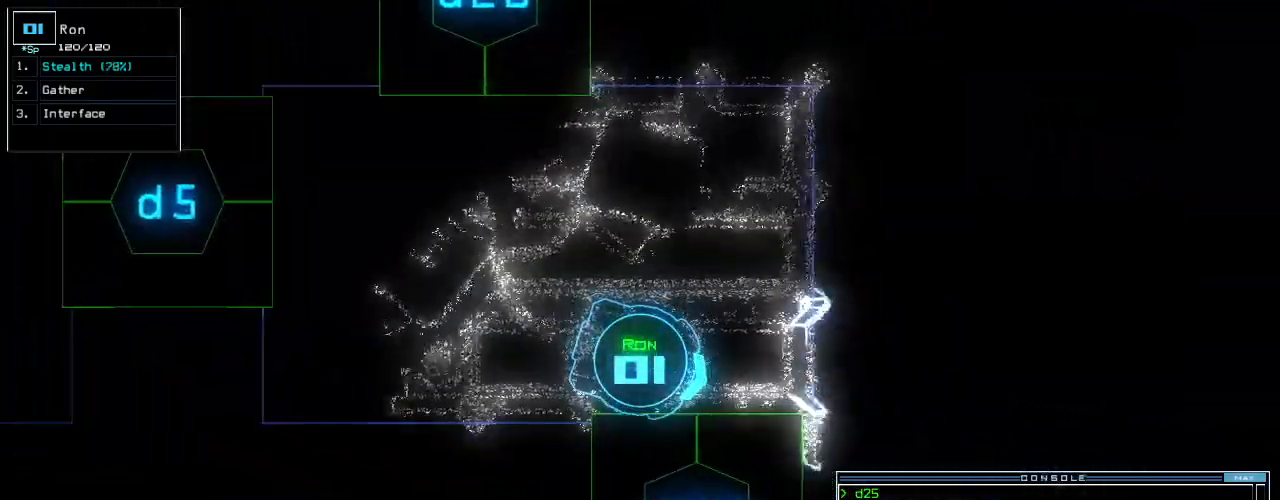
{"keys": ["right", "up"], "events": [[40, "3", "up"], [40, "return", "up"], [120, "up", "down"], [240, "right", "down"]]}
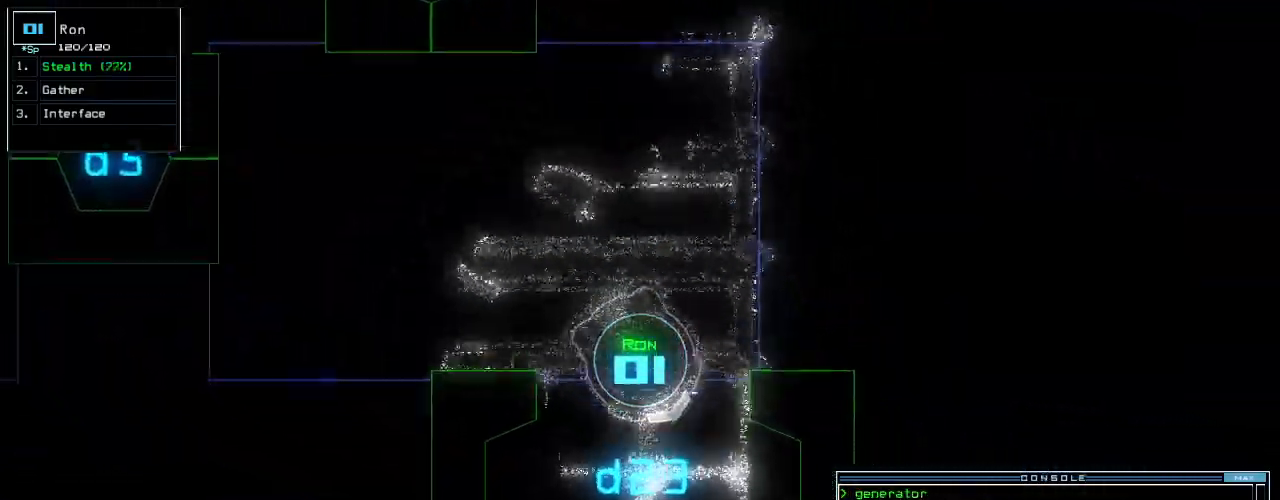
{"keys": ["up"], "events": [[160, "right", "up"]]}